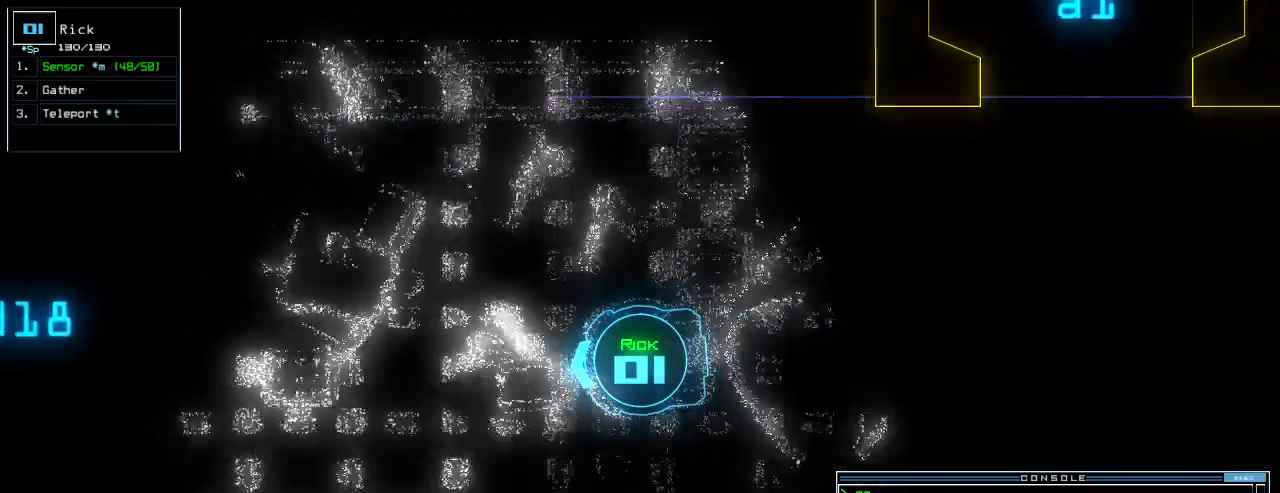
Gameplay with keyboard; each line is a JSON object with the keys held at the frame after it. "events" lists presses ("down") and releases ("up") of ".", "0", "1", "2", "3", "4", "5", "6", "7", "8", "9", "a", "b", "backspace", "c", "caps_lock", "comma", "ctrl_l", "ctrl_r", "d", "down", "e", "equals", "escape", "f", "g", "h", "i", "j", "k", "l", "left", "m", "minus", "n", "o", "p", "q", "quote", "r", "return", "right", "s", "semicolon", "shift_l", "shift_r", "space", "t", "tab", "tilde", "u", "up", "v", "w", "x", "y" and "z" between this image and that frame as [ms after this image, input, new state], when the widget could be followed in between. No other keys are recorded. Mouse input is not recorded.
{"keys": []}
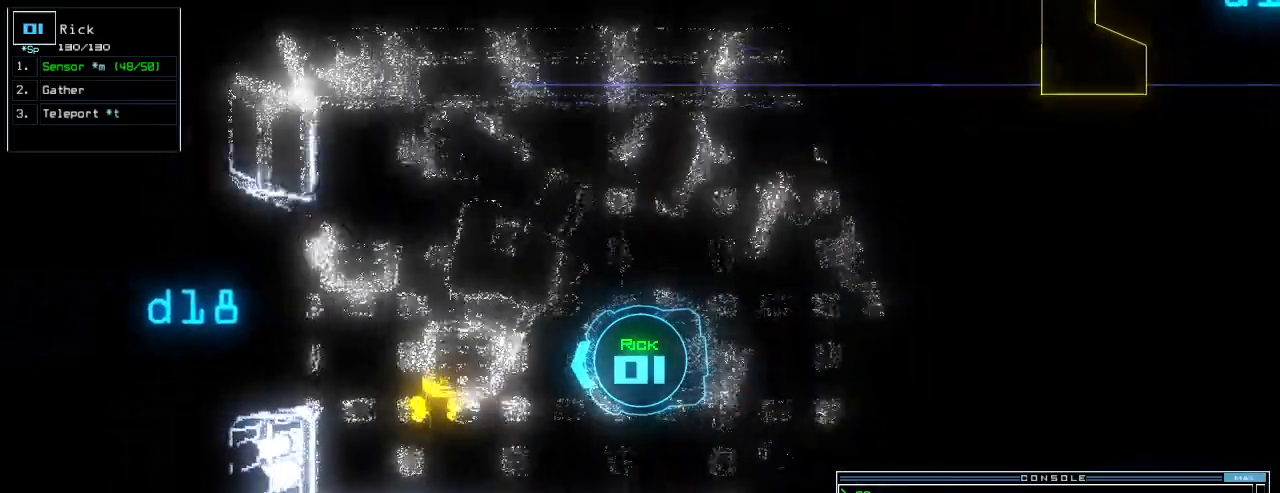
{"keys": [], "events": [[60, "r", "down"], [80, "e", "down"], [140, "r", "up"], [200, "e", "up"], [200, "m", "down"], [280, "space", "down"], [320, "m", "up"], [380, "space", "up"]]}
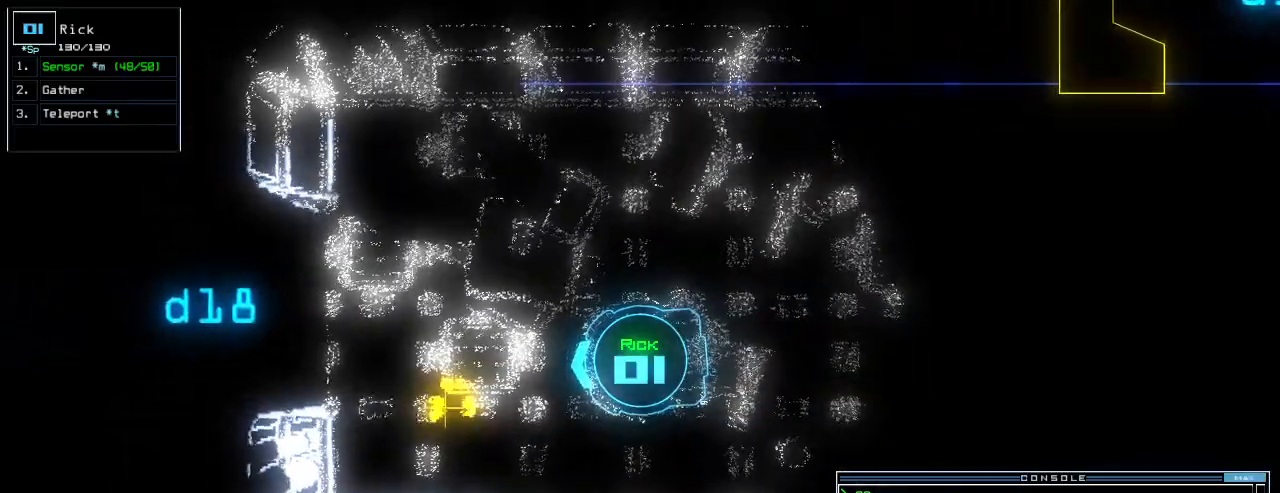
{"keys": [], "events": []}
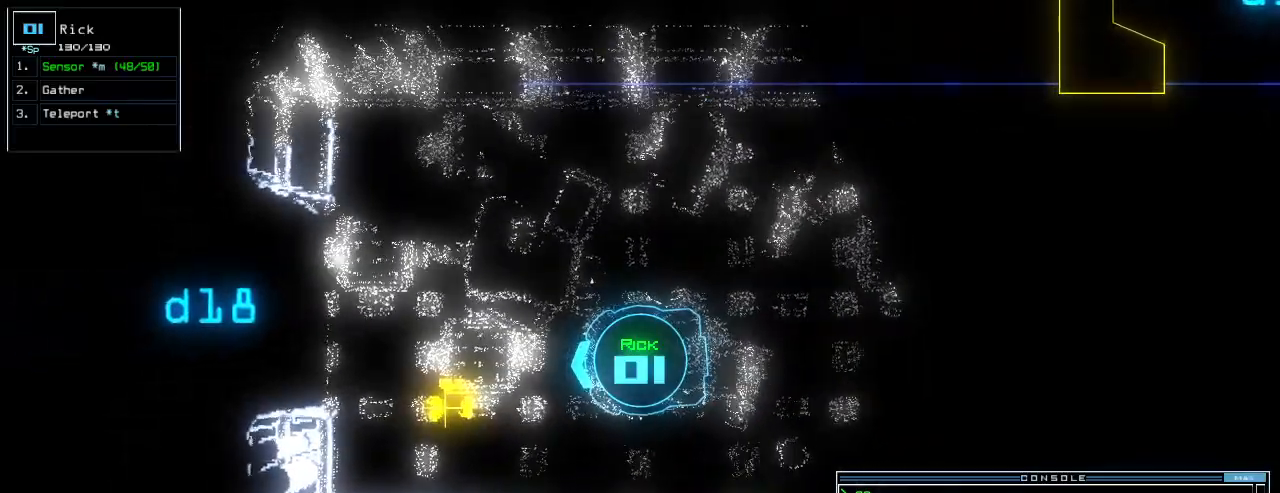
{"keys": ["up"], "events": [[40, "escape", "down"], [100, "up", "down"], [120, "escape", "up"]]}
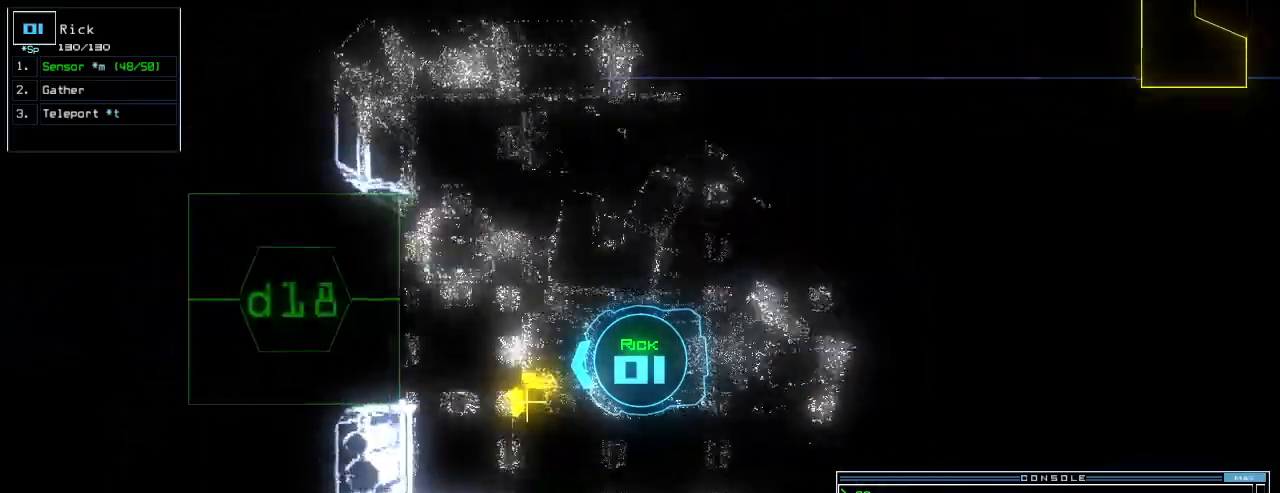
{"keys": ["space"], "events": [[140, "g", "down"], [180, "return", "down"], [220, "g", "up"], [220, "up", "up"], [260, "return", "up"], [280, "space", "down"]]}
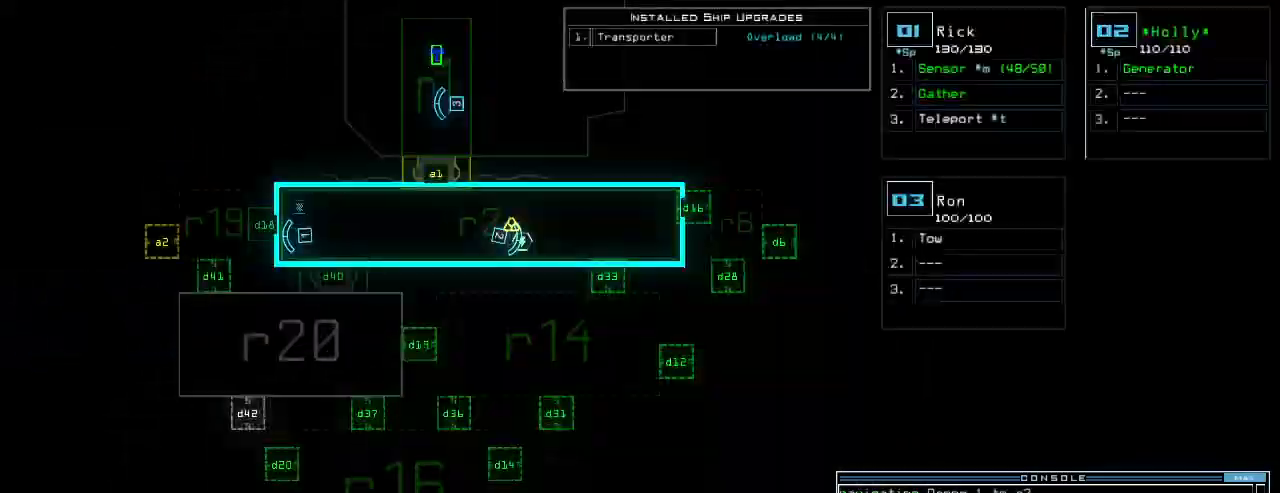
{"keys": ["up"]}
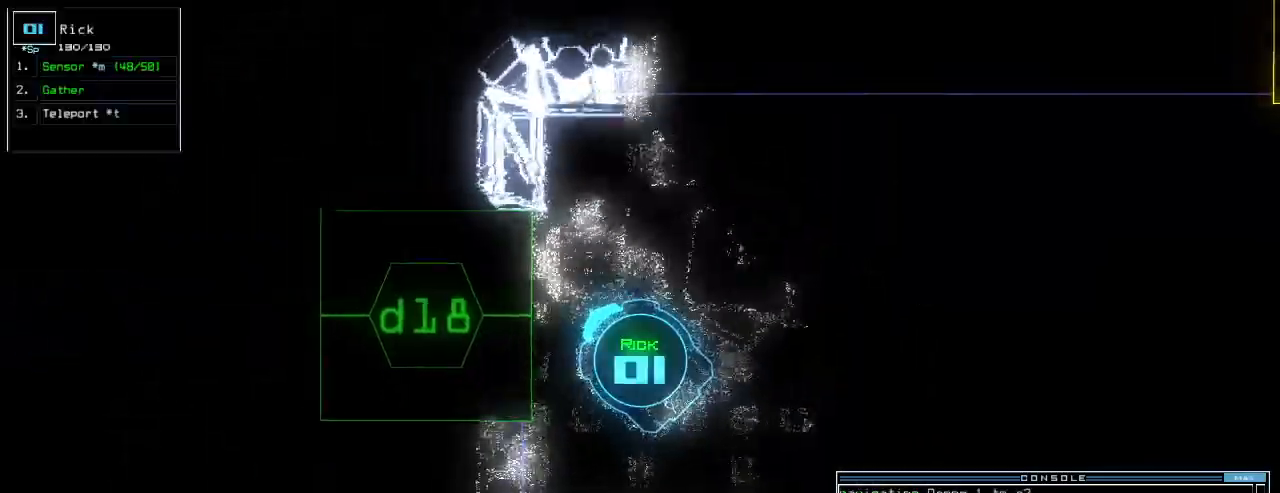
{"keys": [], "events": [[40, "left", "down"], [200, "d", "down"], [220, "up", "up"], [240, "left", "up"], [300, "d", "up"], [420, "1", "down"], [480, "1", "up"]]}
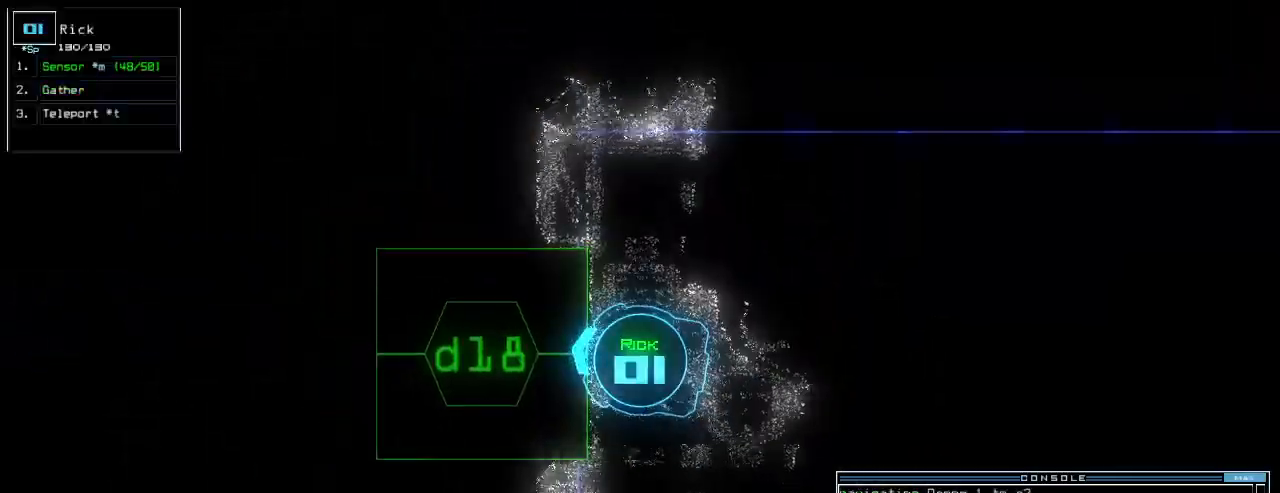
{"keys": []}
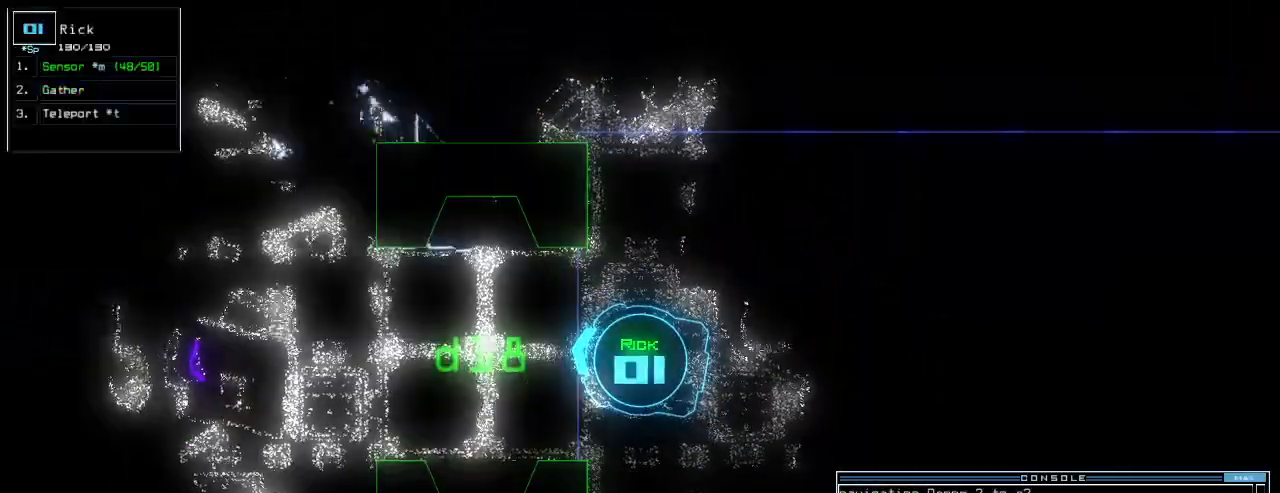
{"keys": ["down"], "events": [[20, "up", "down"], [200, "left", "down"], [320, "left", "up"], [320, "up", "up"], [420, "down", "down"]]}